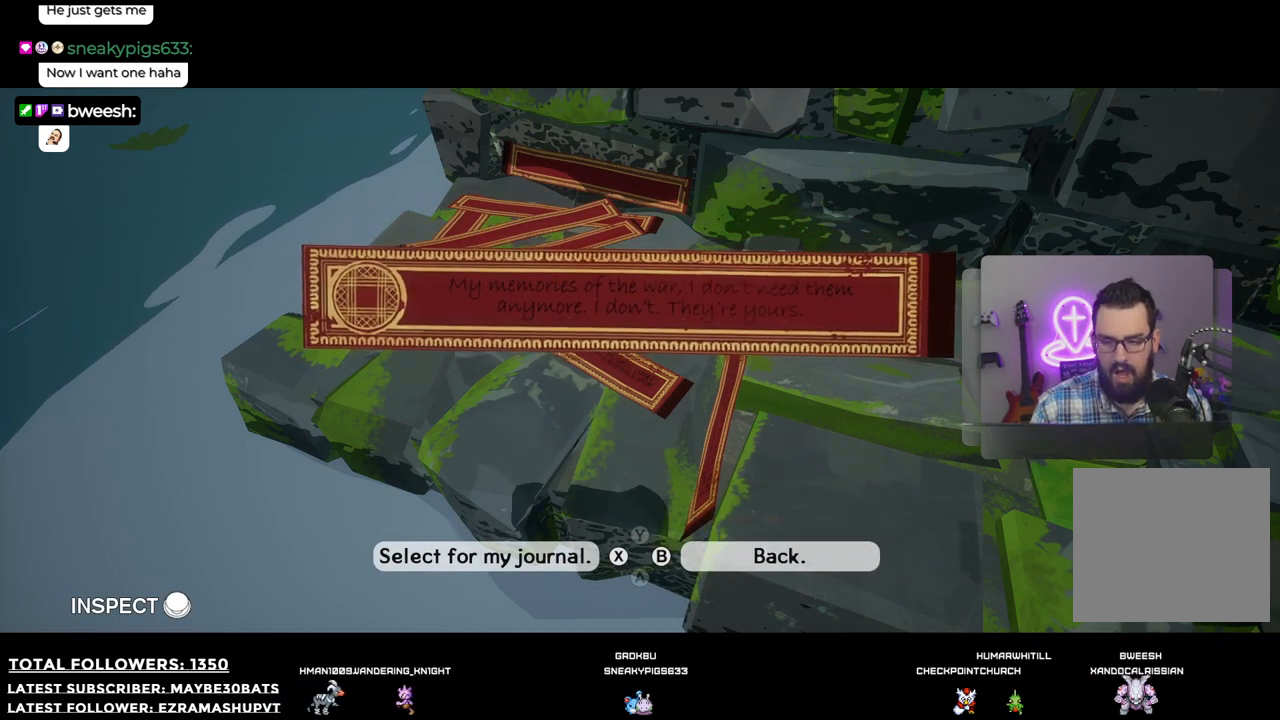
Gameplay with a controller (Xbox layout); each line is a JSON object with the inputs held at the frame after it. "events" lists button and stick changes between this image and that frame as [ms after this image, input, new state], when the widget could be followed in between.
{"buttons": [], "left_stick": "center", "right_stick": "center", "events": [[18, "B", "down"], [275, "B", "up"]]}
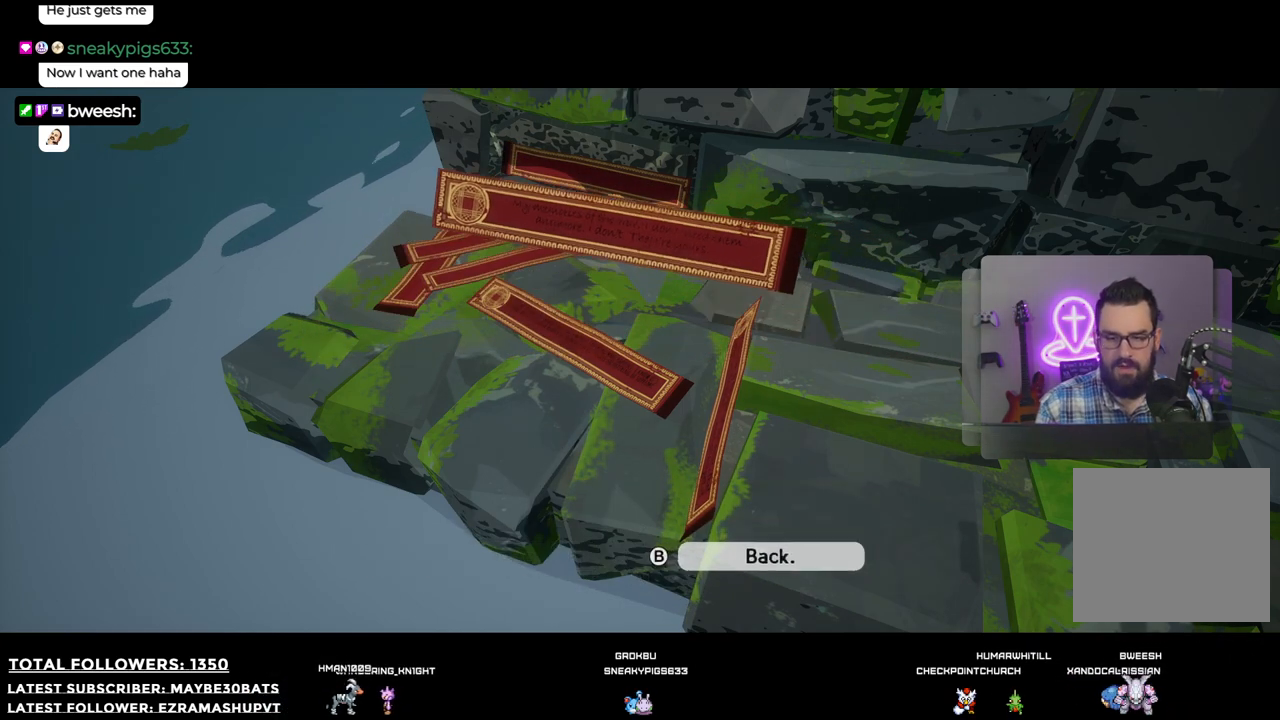
{"buttons": [], "left_stick": "center", "right_stick": "center", "events": []}
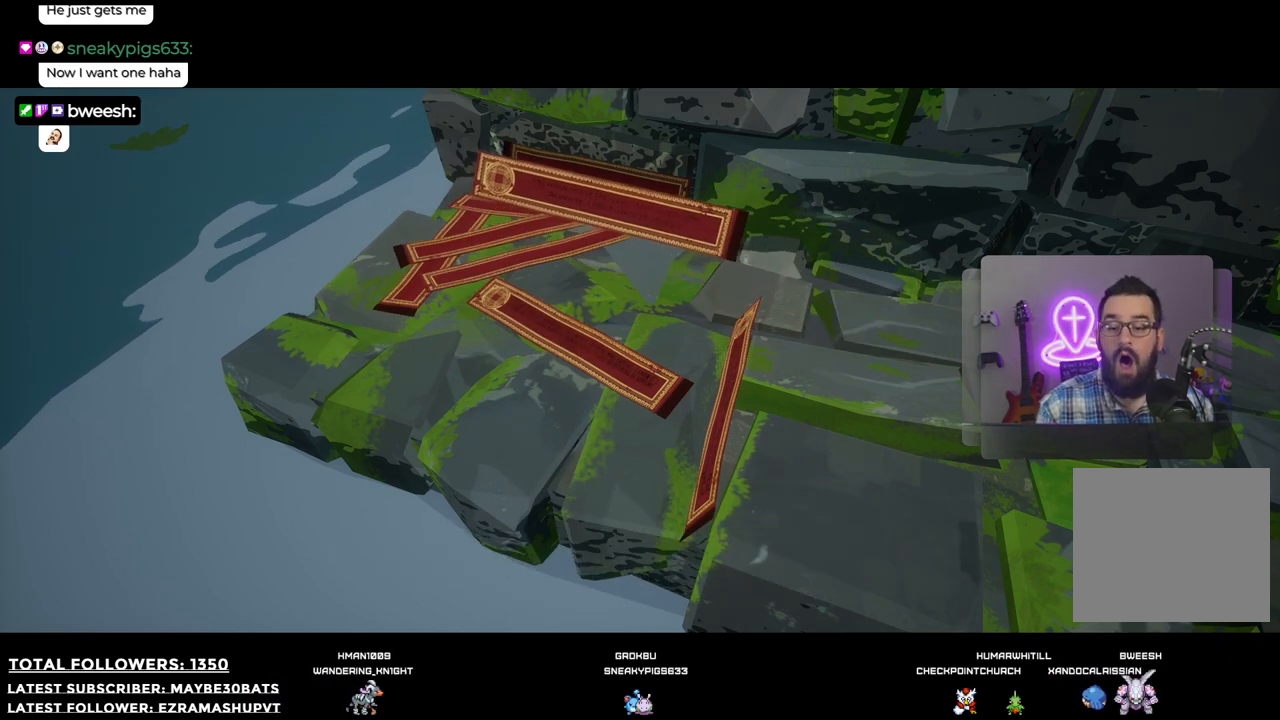
{"buttons": [], "left_stick": "center", "right_stick": "center", "events": []}
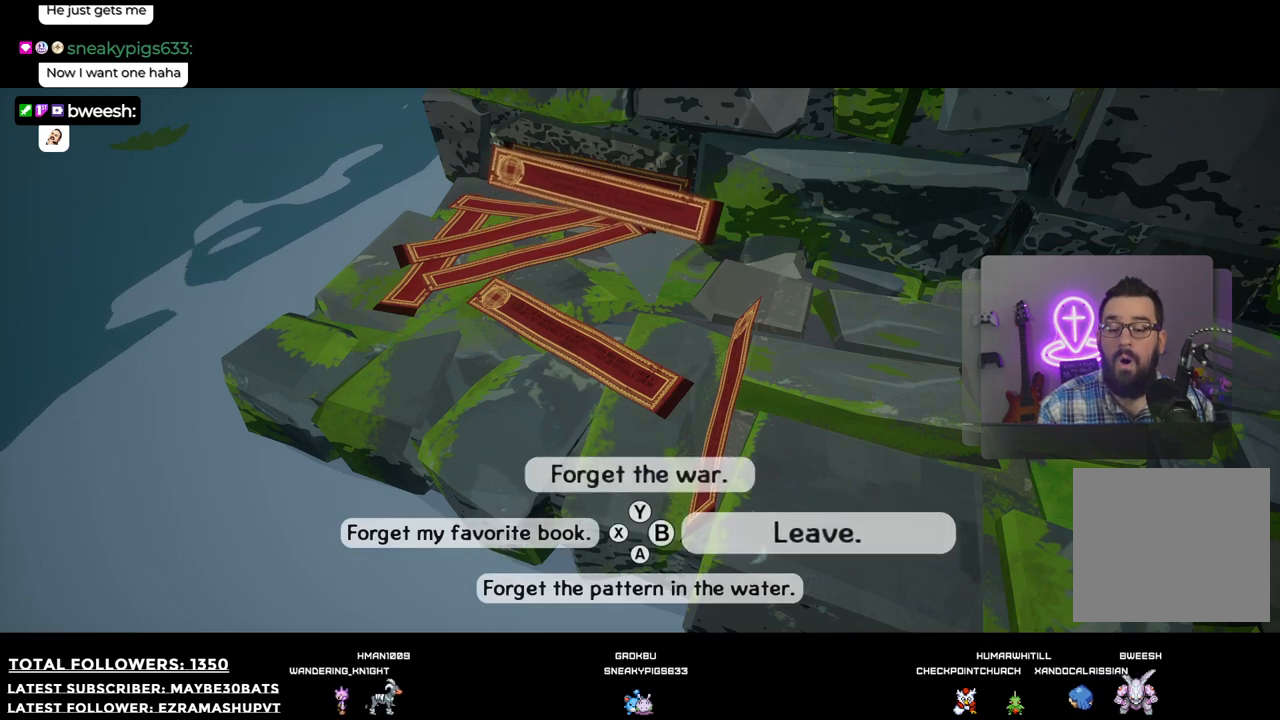
{"buttons": [], "left_stick": "center", "right_stick": "center", "events": []}
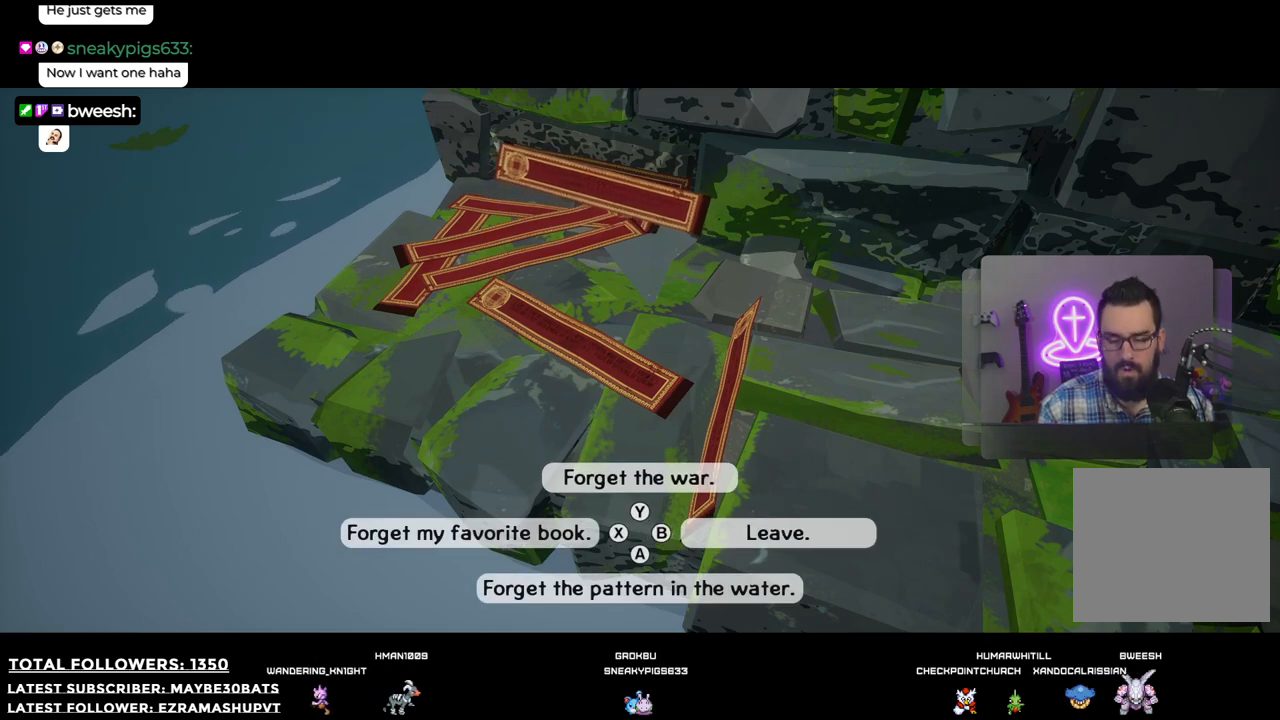
{"buttons": [], "left_stick": "center", "right_stick": "center", "events": []}
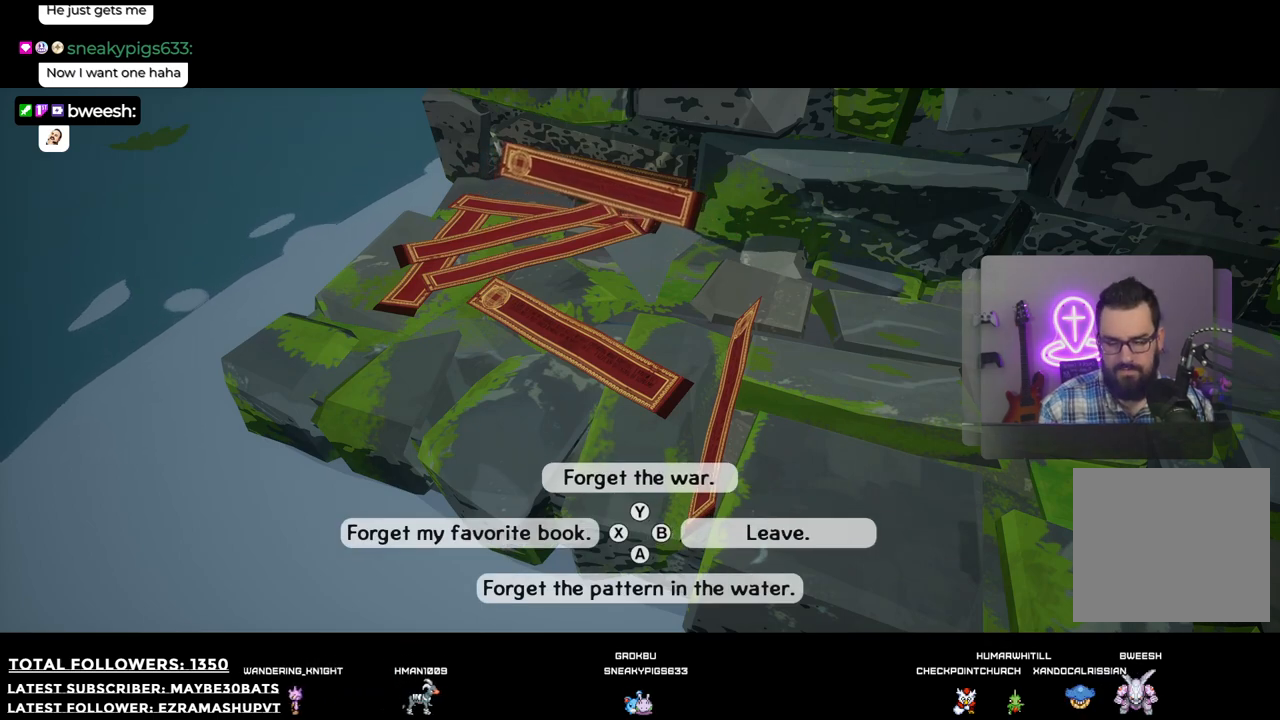
{"buttons": [], "left_stick": "center", "right_stick": "center", "events": [[147, "X", "down"], [294, "X", "up"]]}
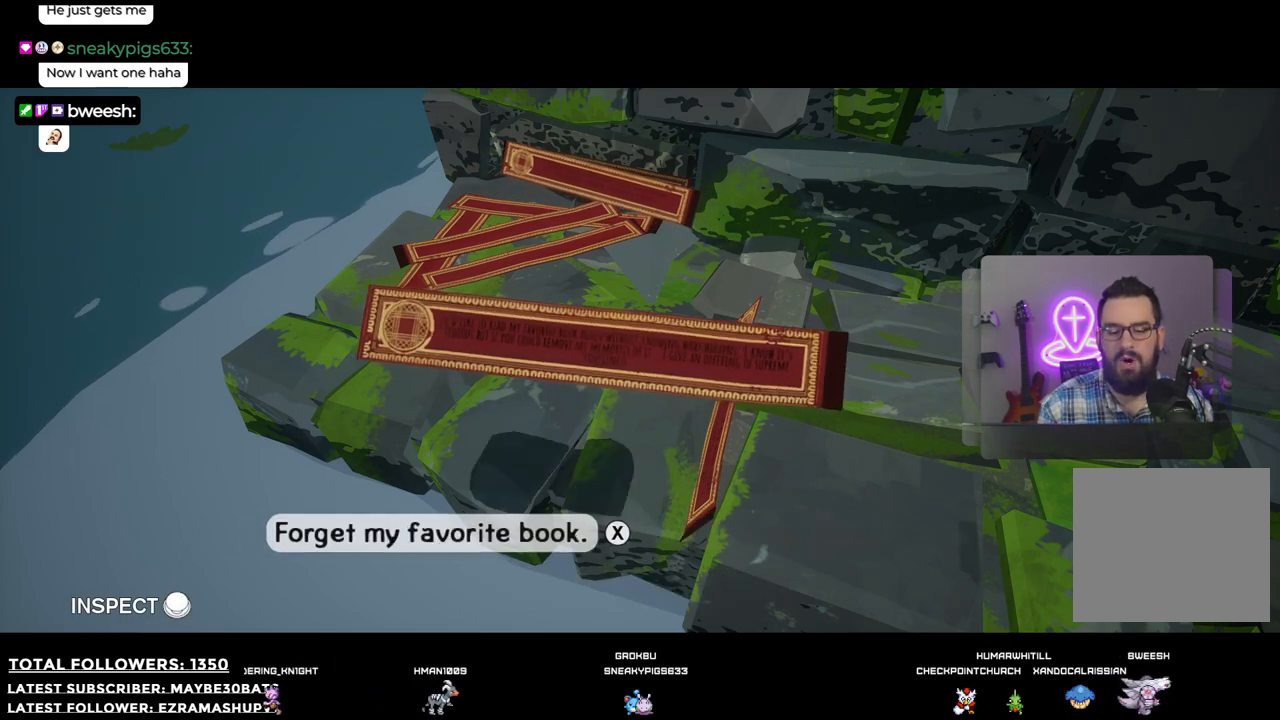
{"buttons": [], "left_stick": "center", "right_stick": "center", "events": []}
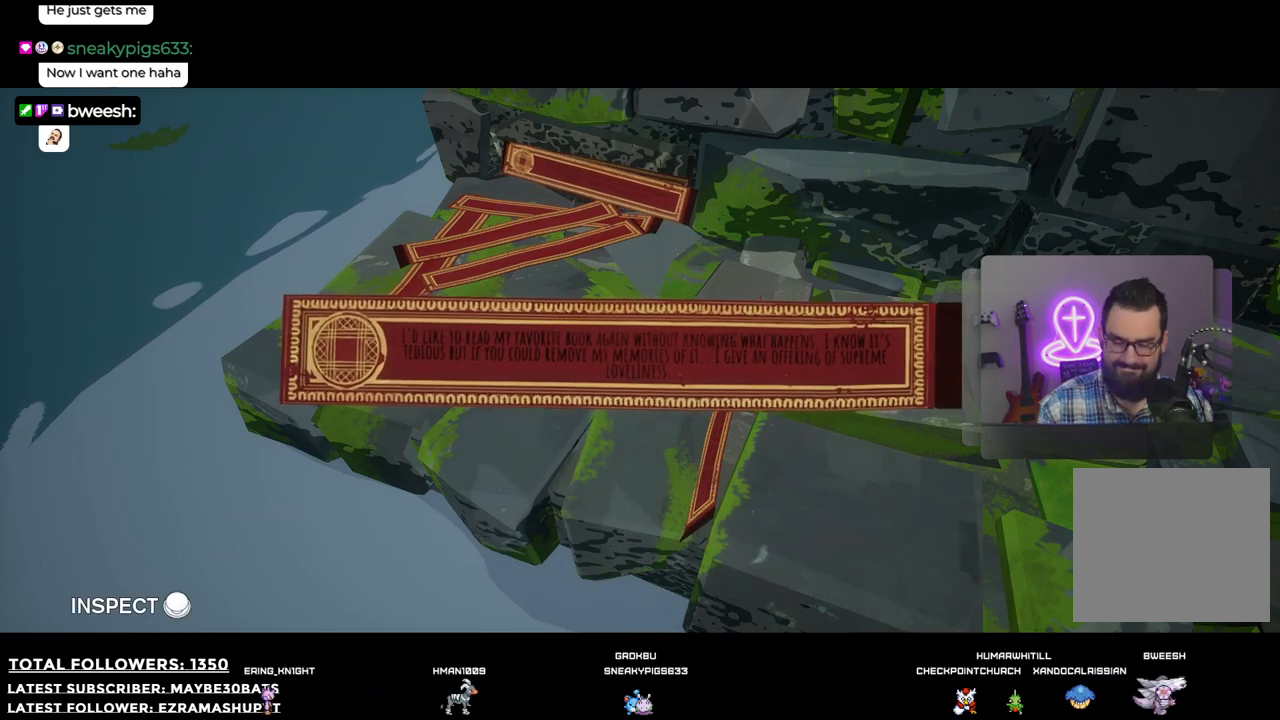
{"buttons": [], "left_stick": "center", "right_stick": "center", "events": []}
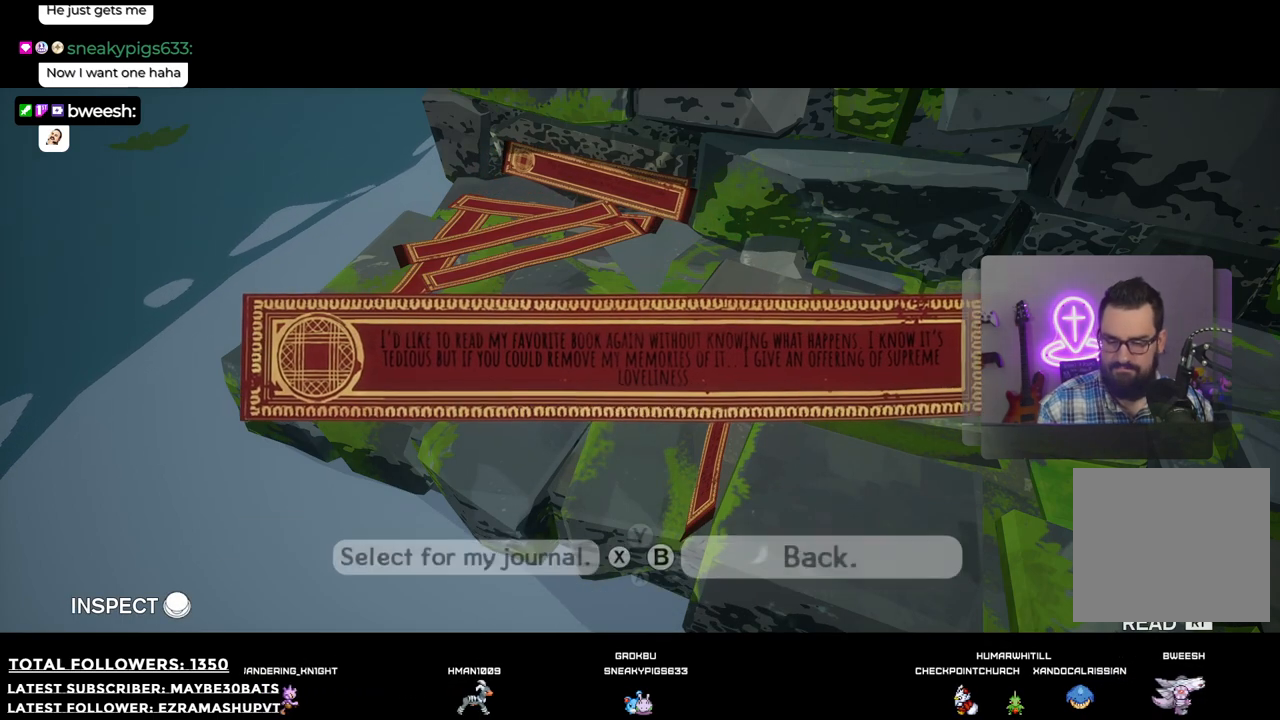
{"buttons": ["X"], "left_stick": "center", "right_stick": "center", "events": [[440, "X", "down"]]}
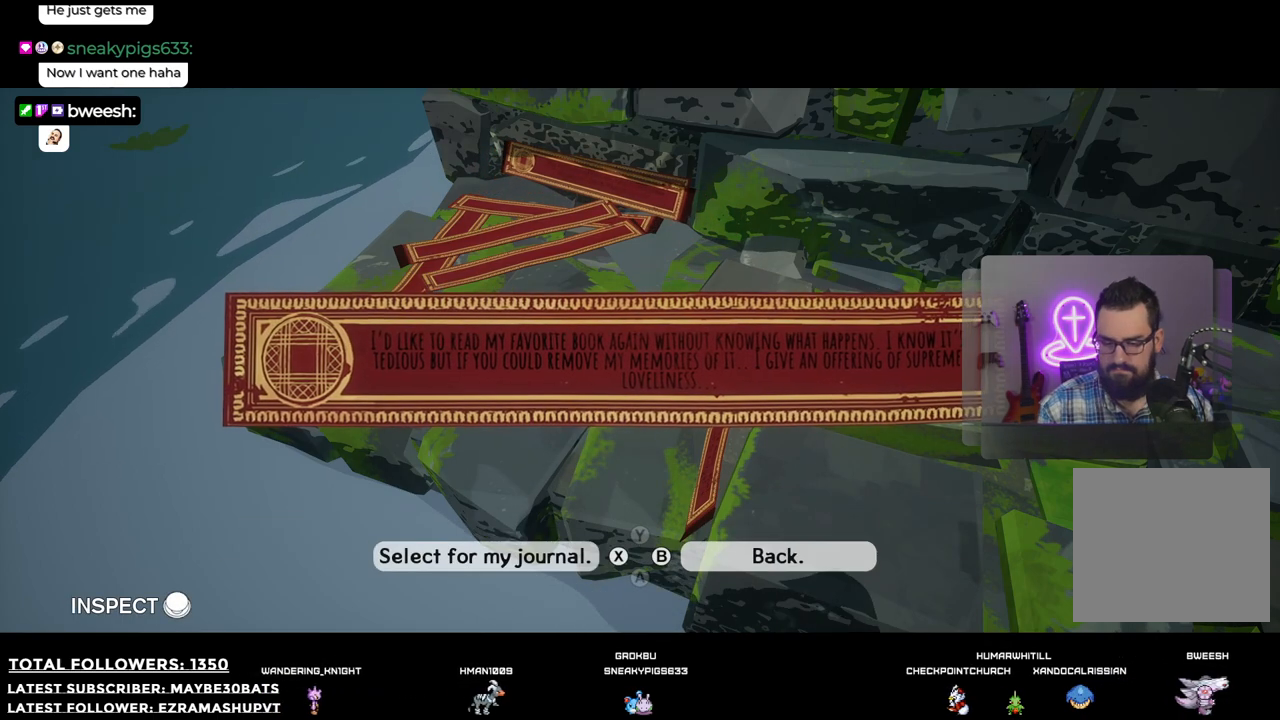
{"buttons": [], "left_stick": "center", "right_stick": "center", "events": [[110, "X", "up"]]}
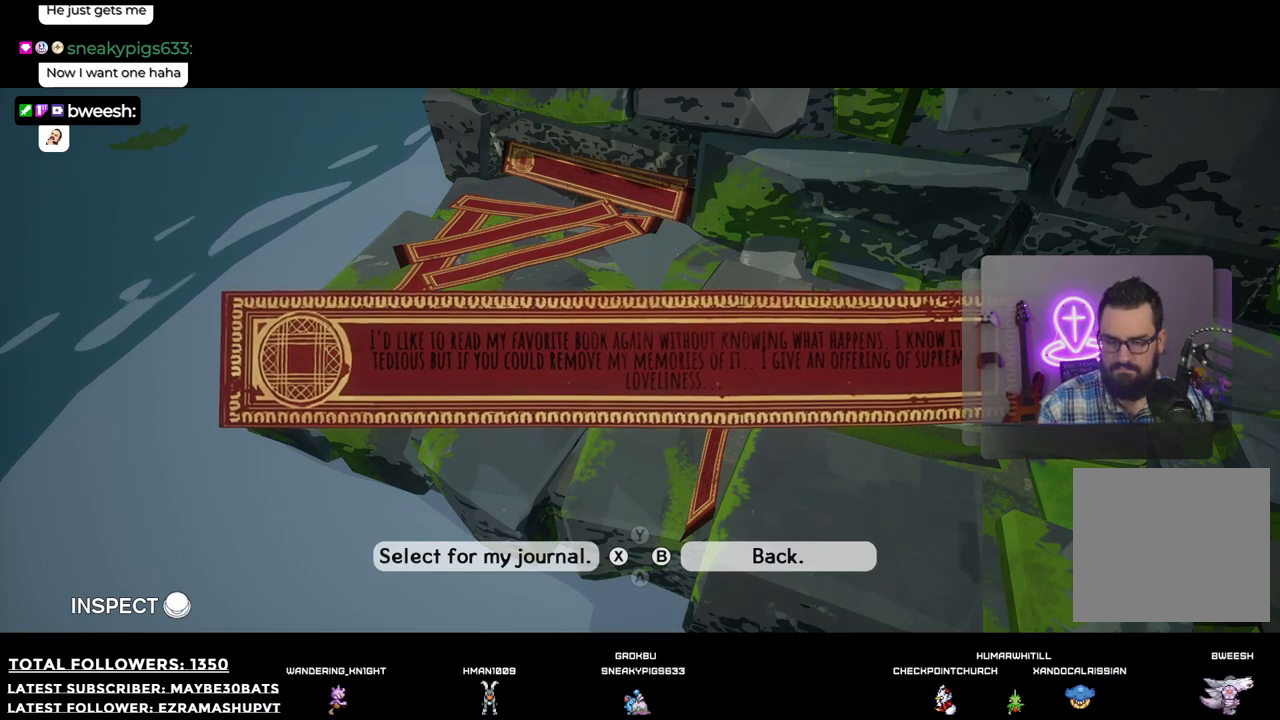
{"buttons": [], "left_stick": "center", "right_stick": "center", "events": [[55, "X", "down"], [202, "X", "up"]]}
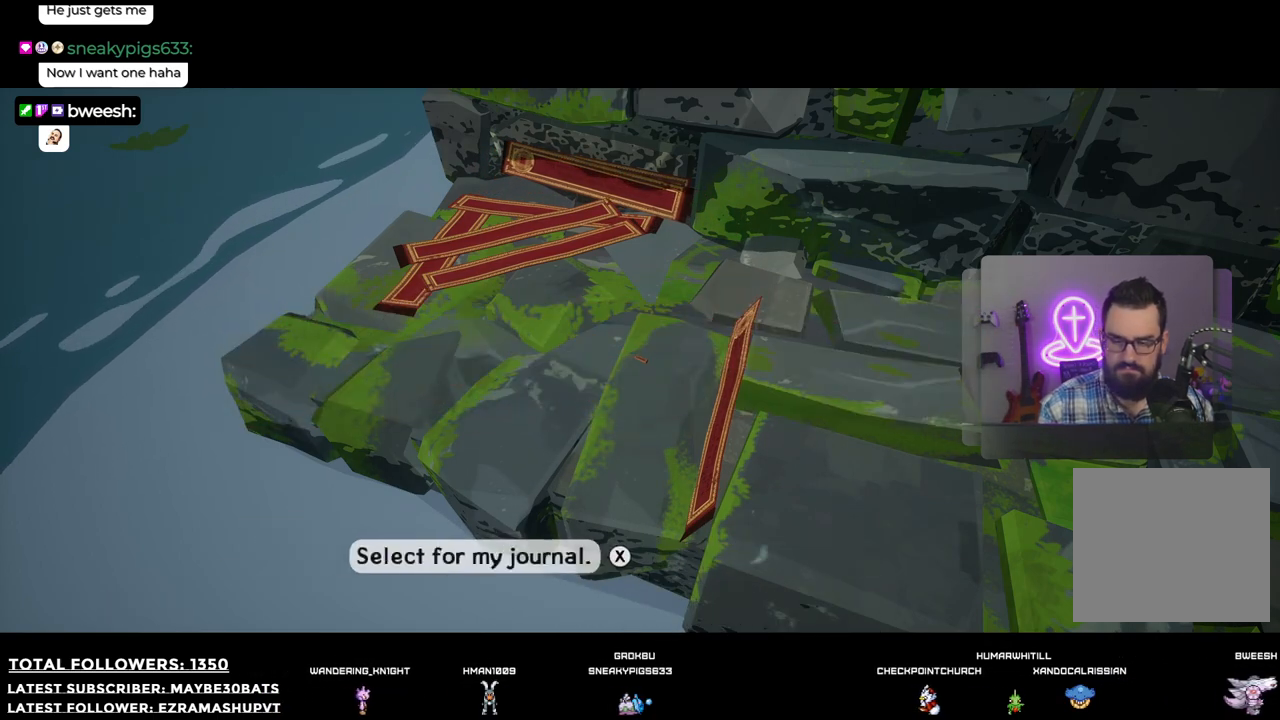
{"buttons": [], "left_stick": "center", "right_stick": "center", "events": []}
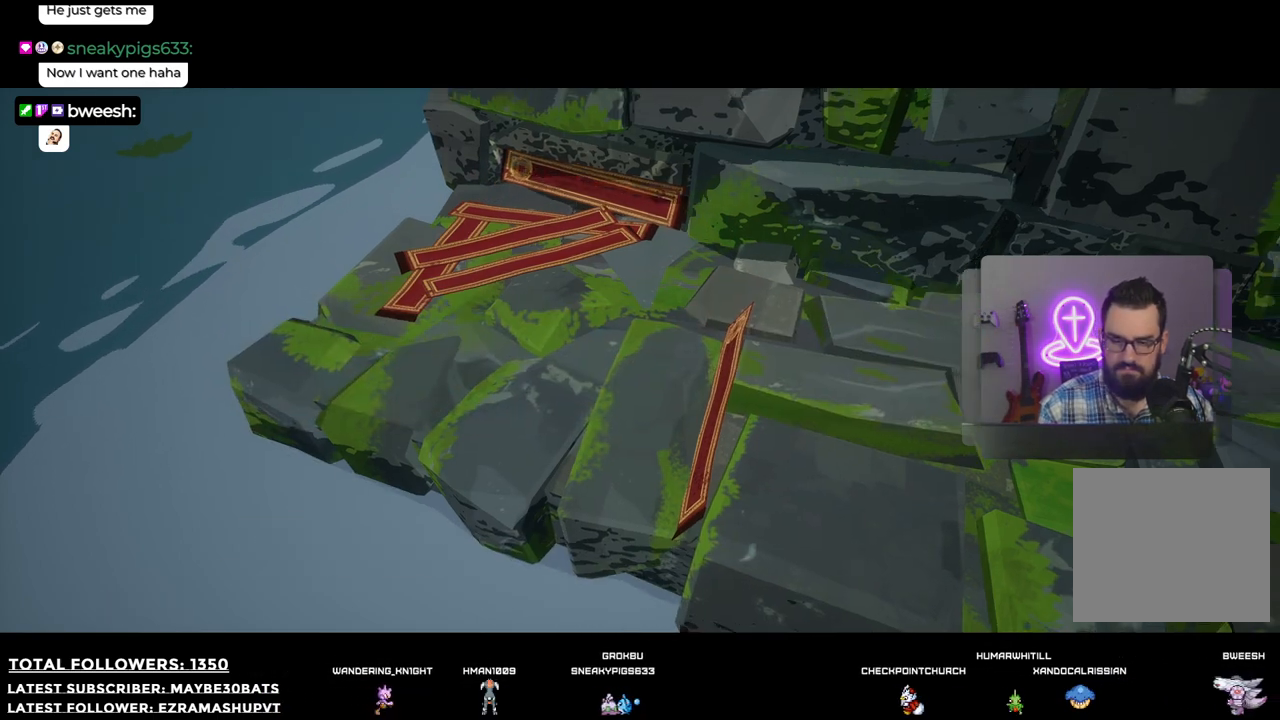
{"buttons": [], "left_stick": "center", "right_stick": "center", "events": []}
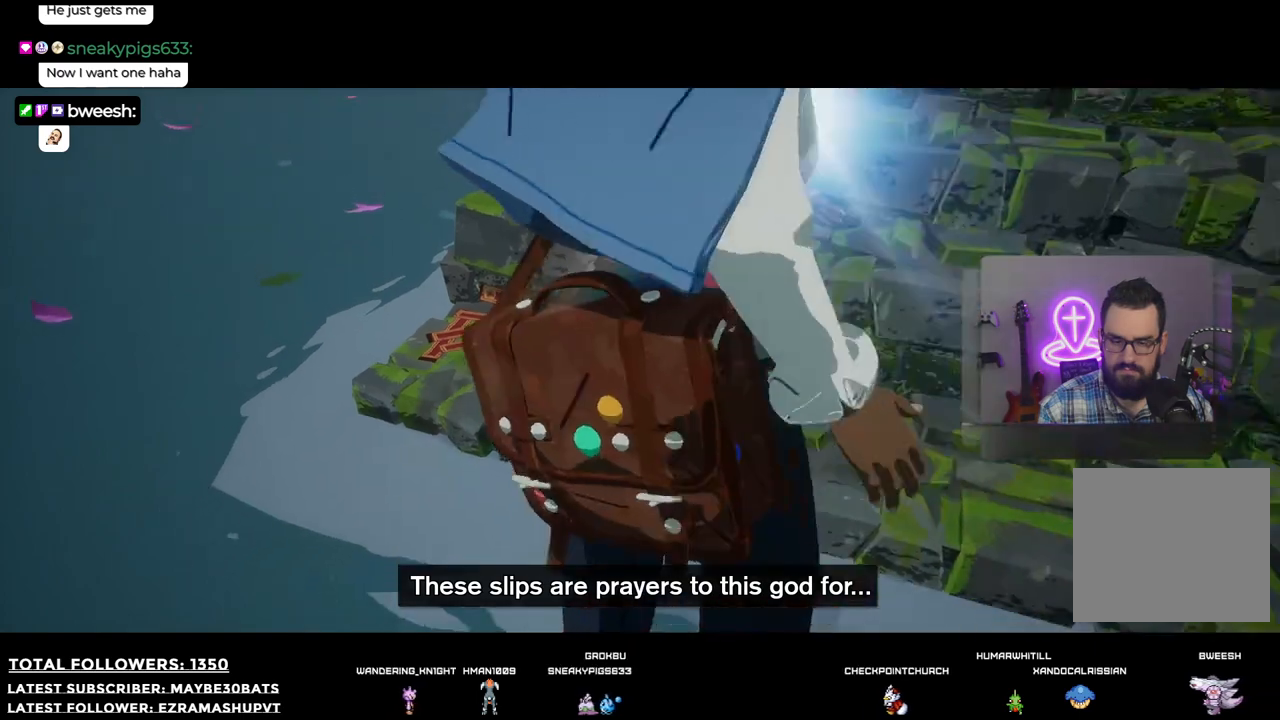
{"buttons": [], "left_stick": "up", "right_stick": "up-right", "events": [[183, "left_stick", "up"], [385, "right_stick", "up-right"]]}
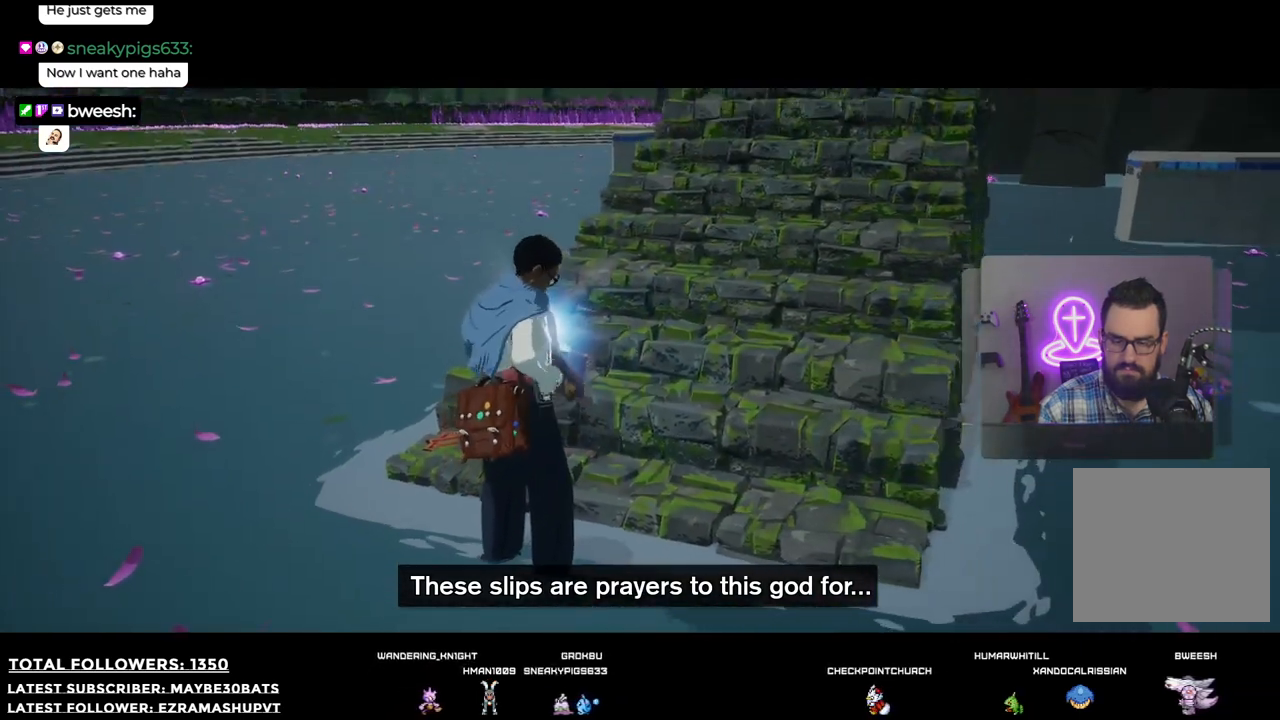
{"buttons": [], "left_stick": "up-right", "right_stick": "right", "events": [[110, "left_stick", "up-right"], [495, "right_stick", "right"]]}
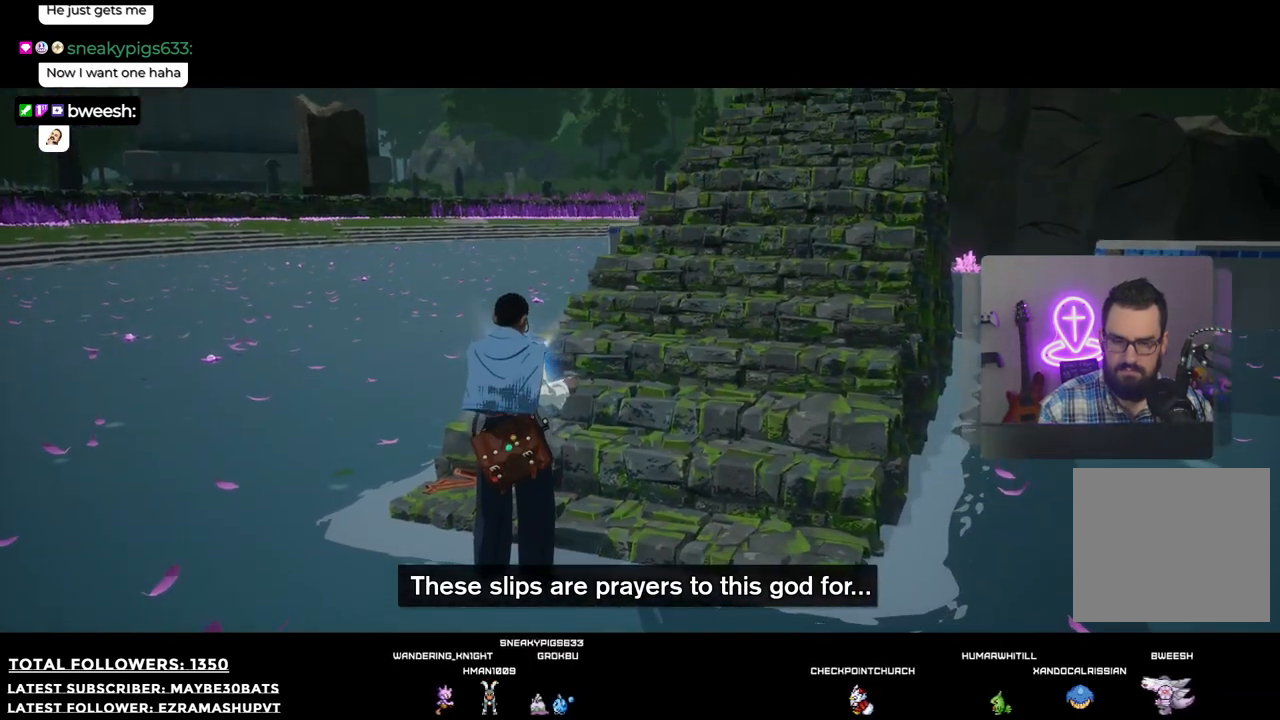
{"buttons": [], "left_stick": "up-right", "right_stick": "up-right", "events": [[184, "right_stick", "up-right"]]}
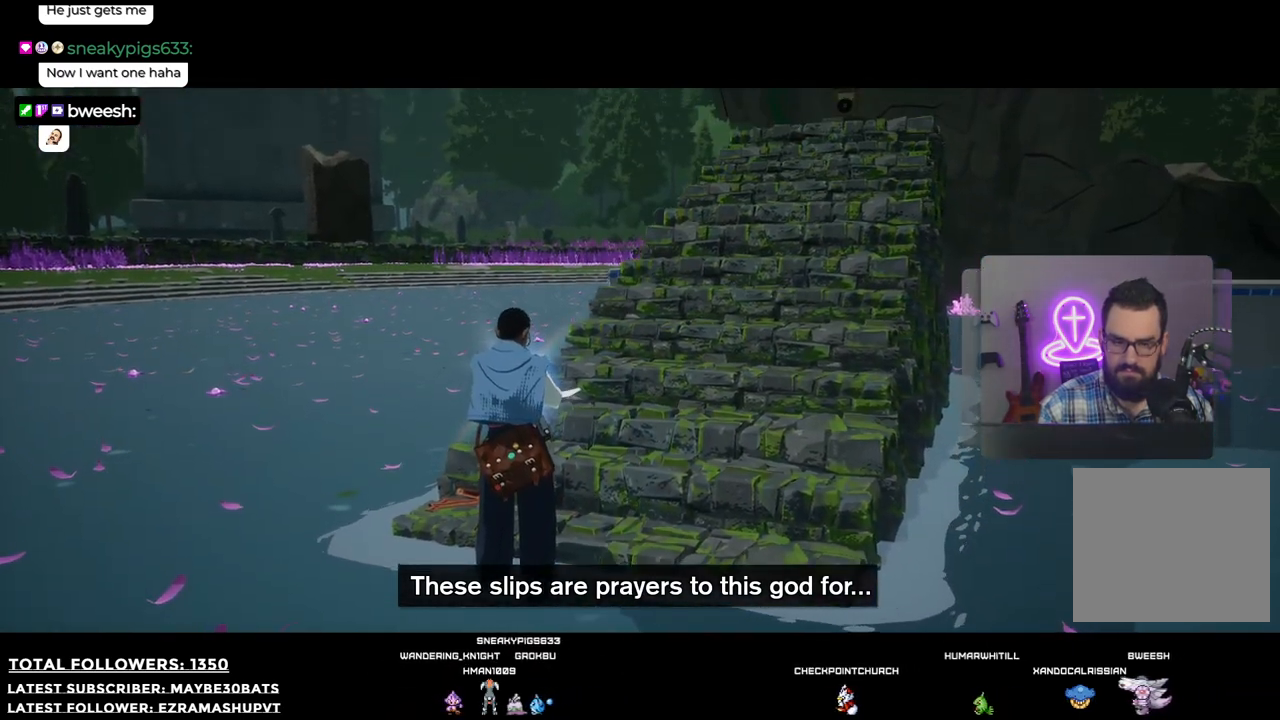
{"buttons": [], "left_stick": "up-right", "right_stick": "right", "events": [[55, "right_stick", "right"]]}
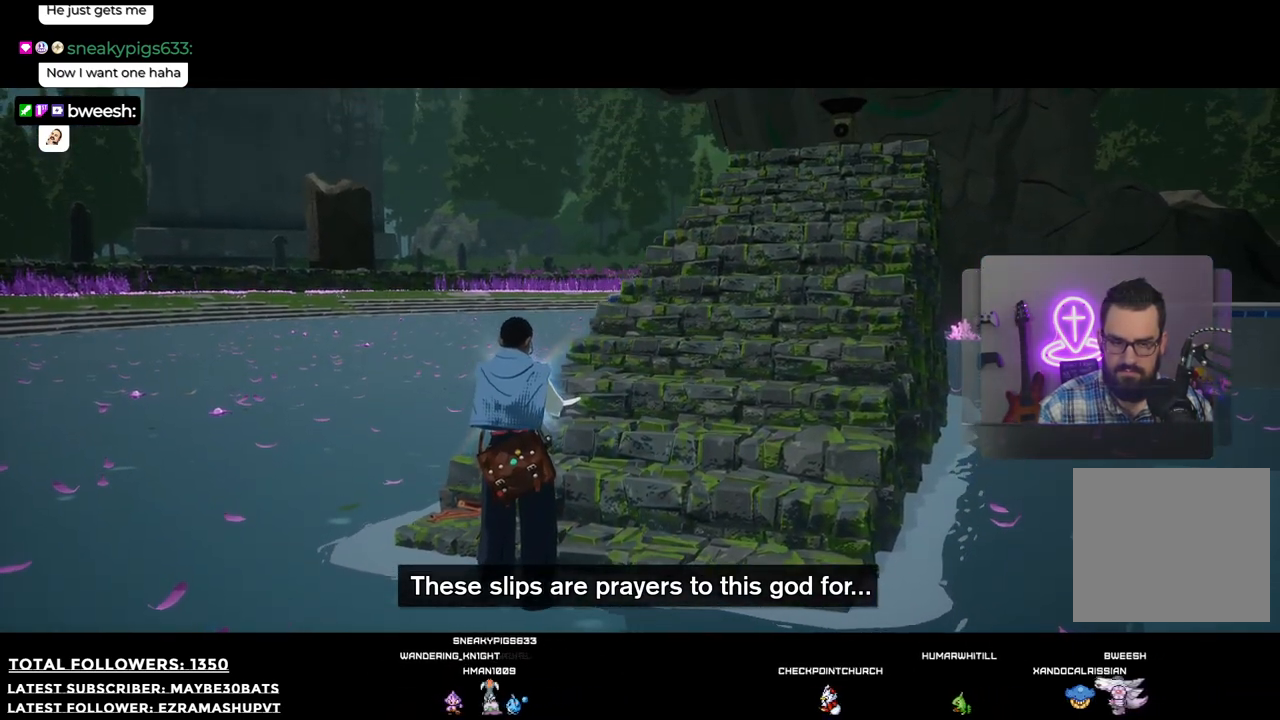
{"buttons": [], "left_stick": "up-right", "right_stick": "center", "events": [[330, "right_stick", "center"]]}
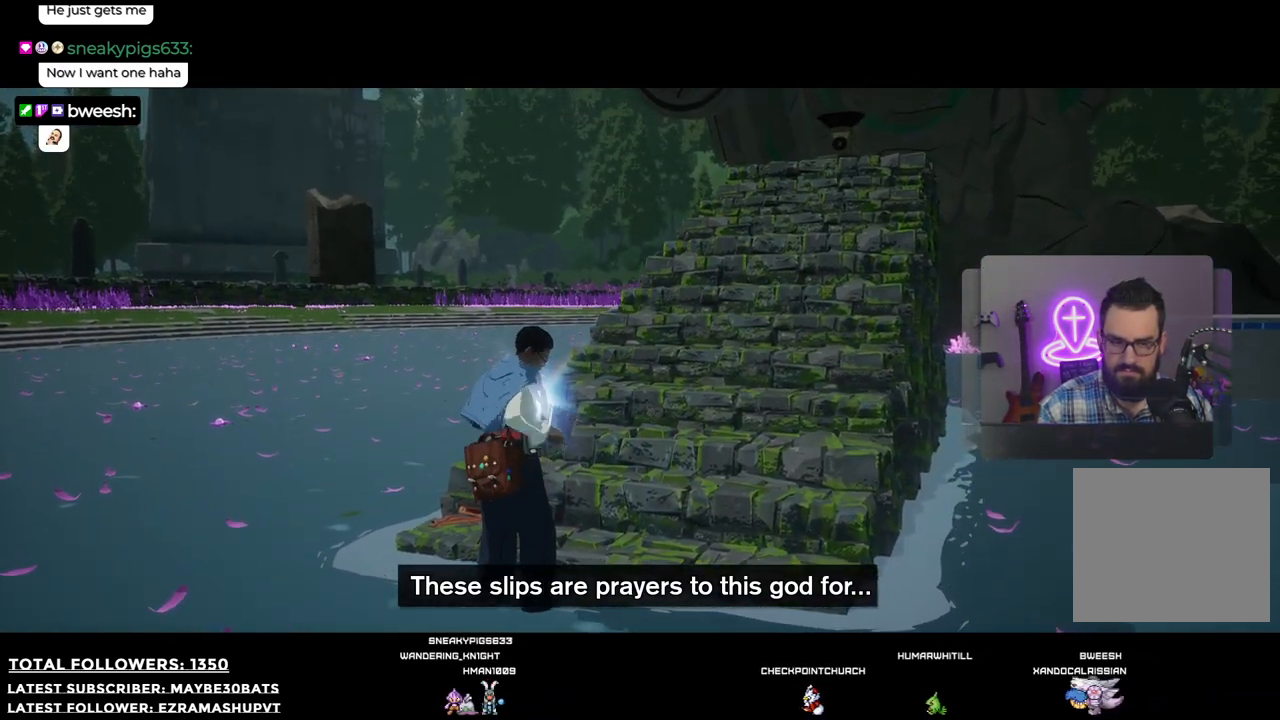
{"buttons": [], "left_stick": "up-right", "right_stick": "right", "events": [[128, "right_stick", "right"]]}
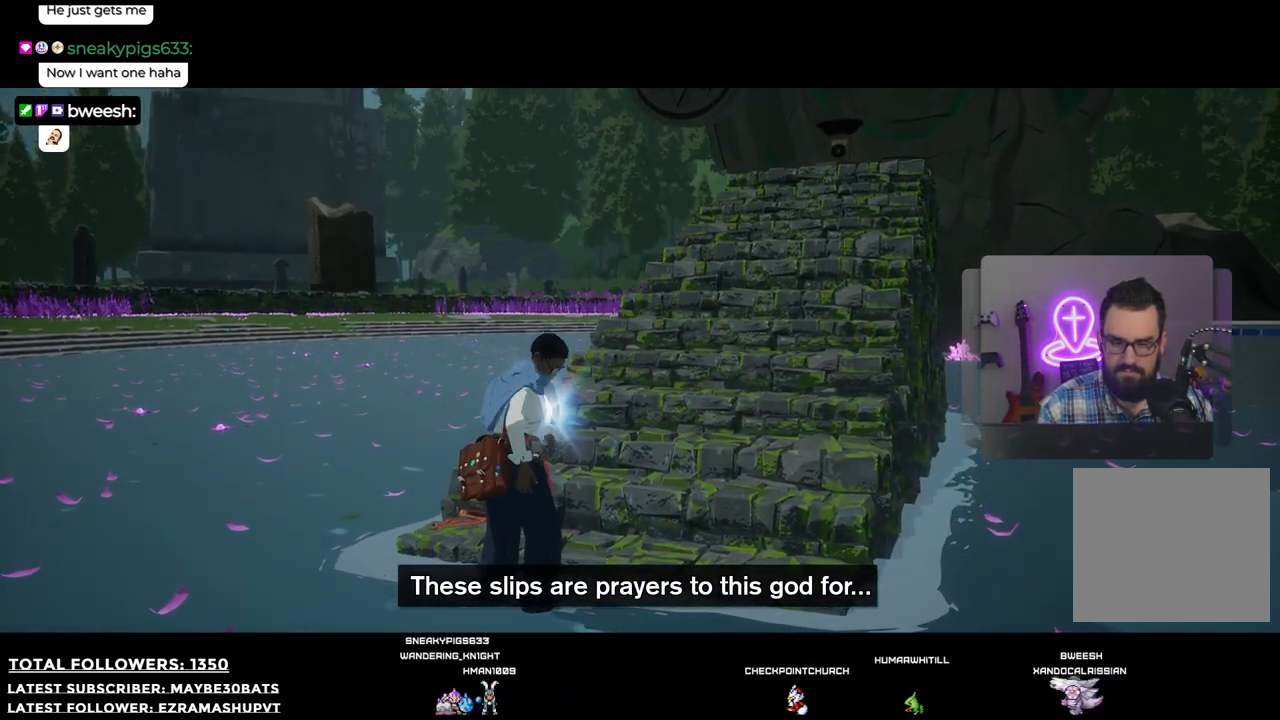
{"buttons": [], "left_stick": "up-right", "right_stick": "right", "events": []}
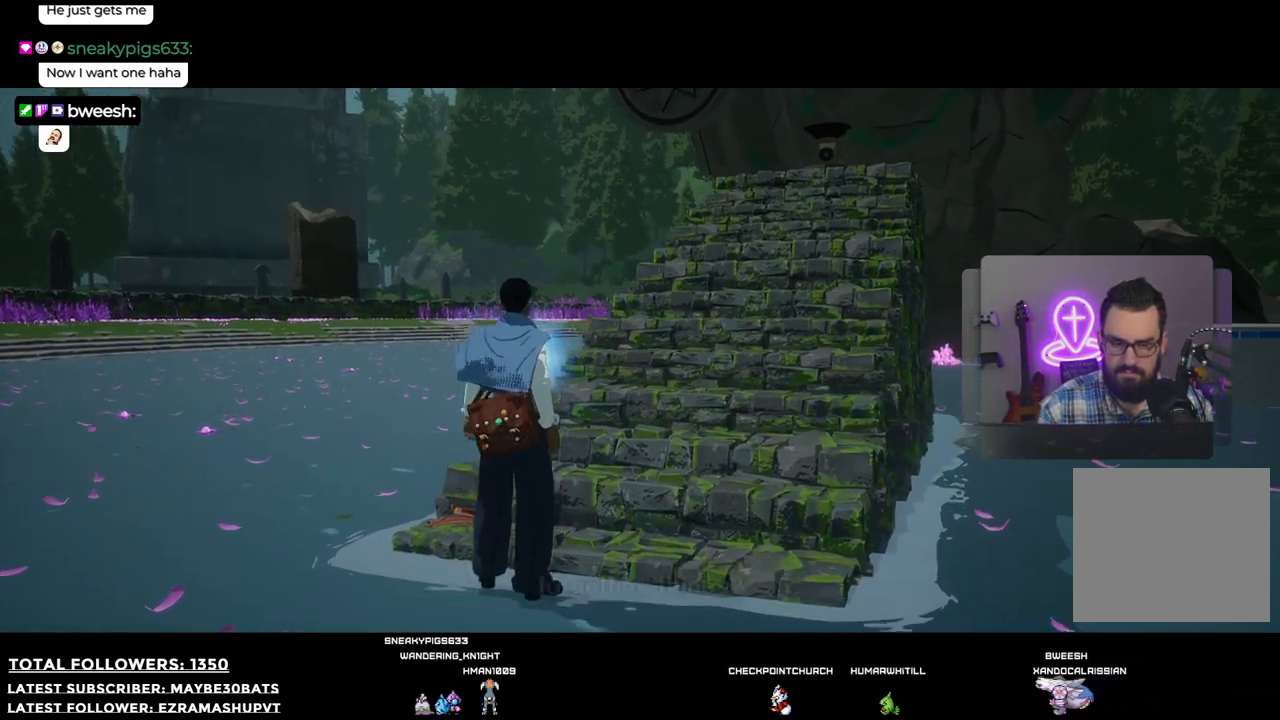
{"buttons": [], "left_stick": "up-right", "right_stick": "right", "events": []}
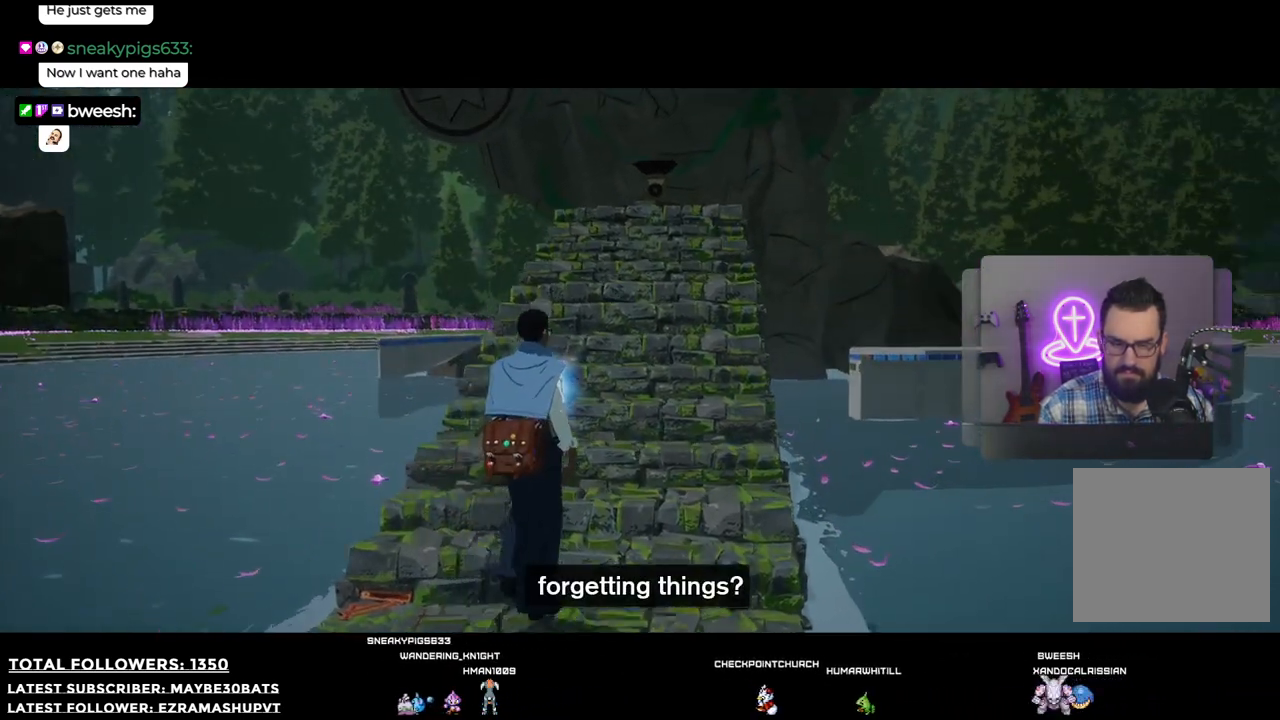
{"buttons": [], "left_stick": "up", "right_stick": "center", "events": [[18, "right_stick", "center"], [92, "left_stick", "up"], [294, "R1", "down"], [459, "R1", "up"]]}
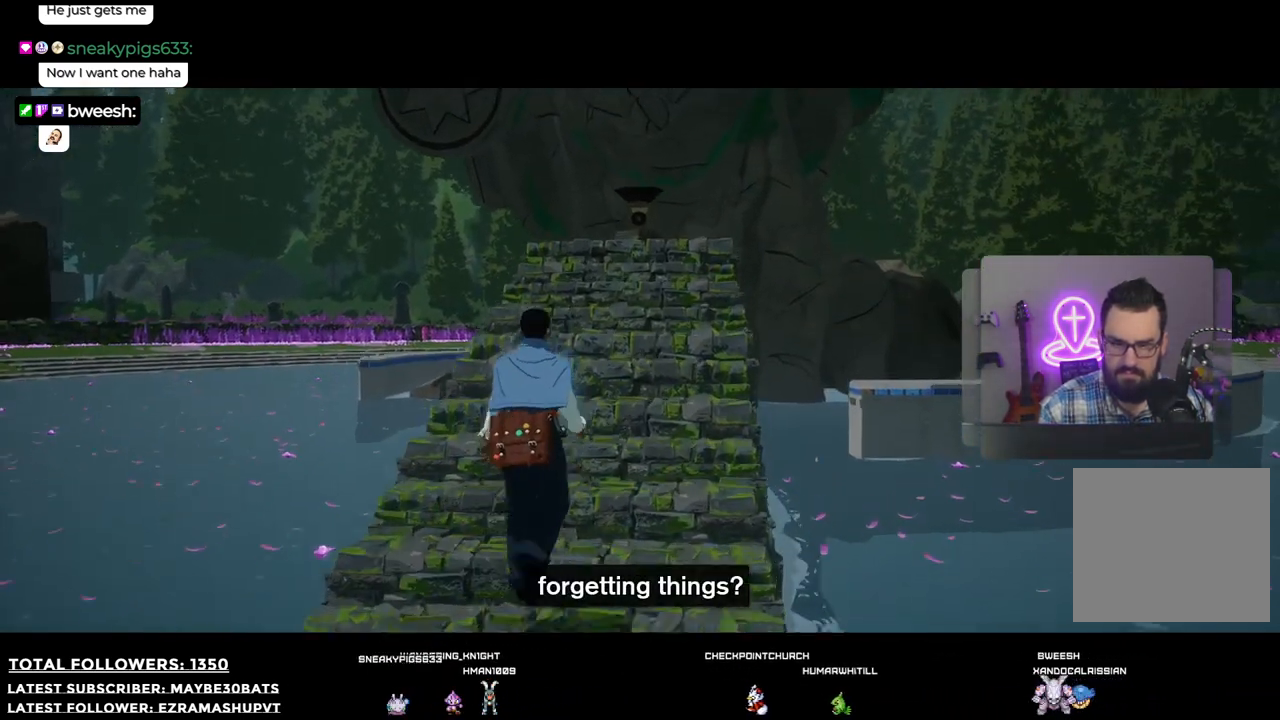
{"buttons": [], "left_stick": "up", "right_stick": "center", "events": []}
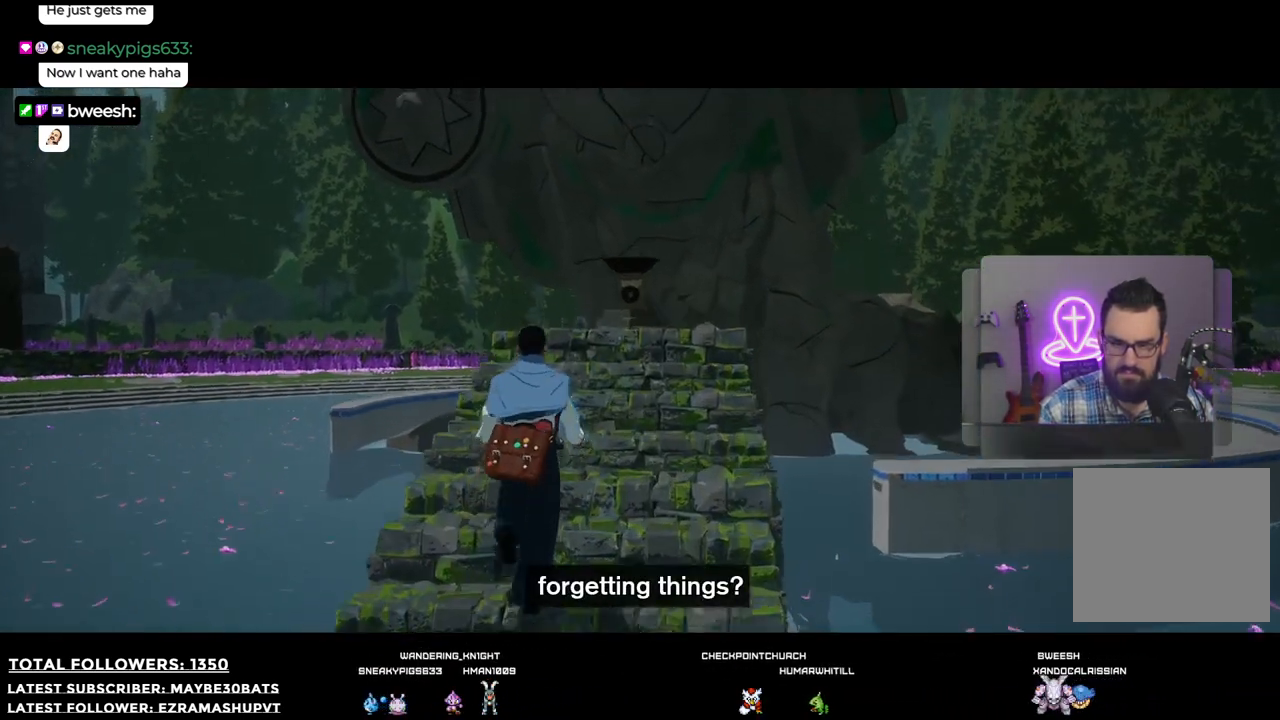
{"buttons": [], "left_stick": "up-right", "right_stick": "down", "events": [[165, "left_stick", "up-right"], [459, "right_stick", "down"]]}
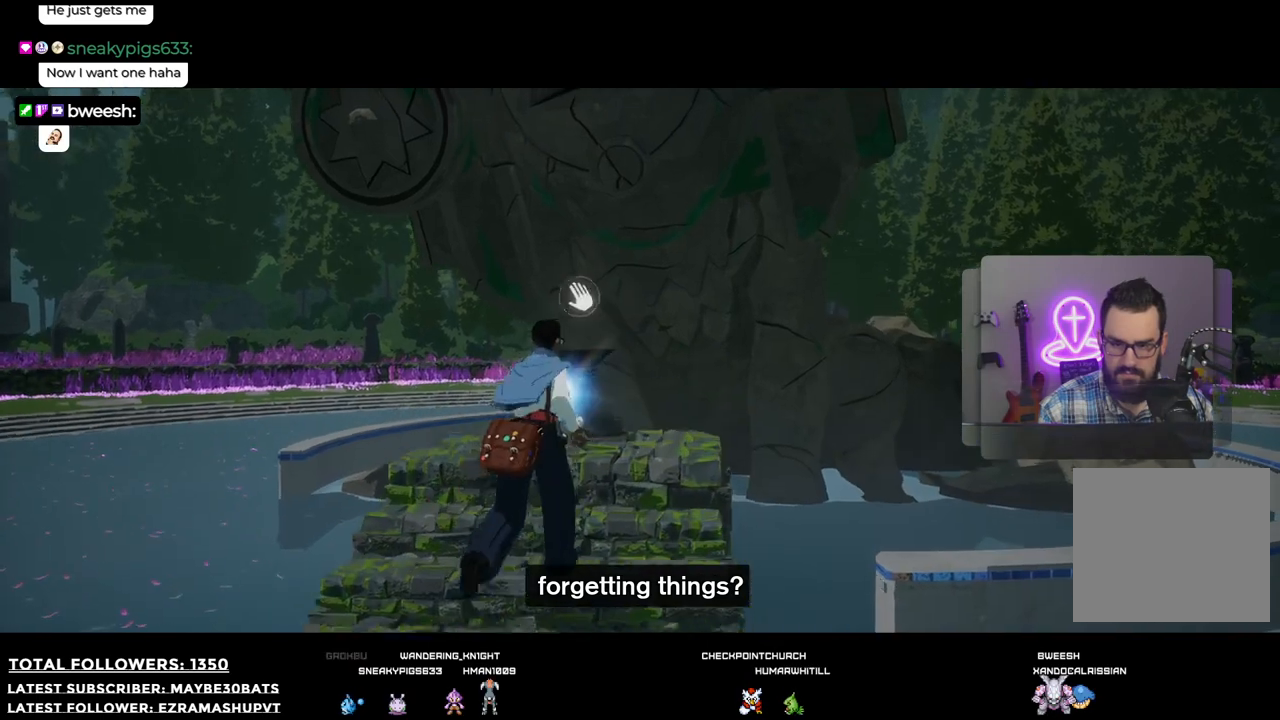
{"buttons": ["A"], "left_stick": "center", "right_stick": "center", "events": [[110, "left_stick", "up"], [238, "right_stick", "center"], [403, "left_stick", "center"], [458, "A", "down"]]}
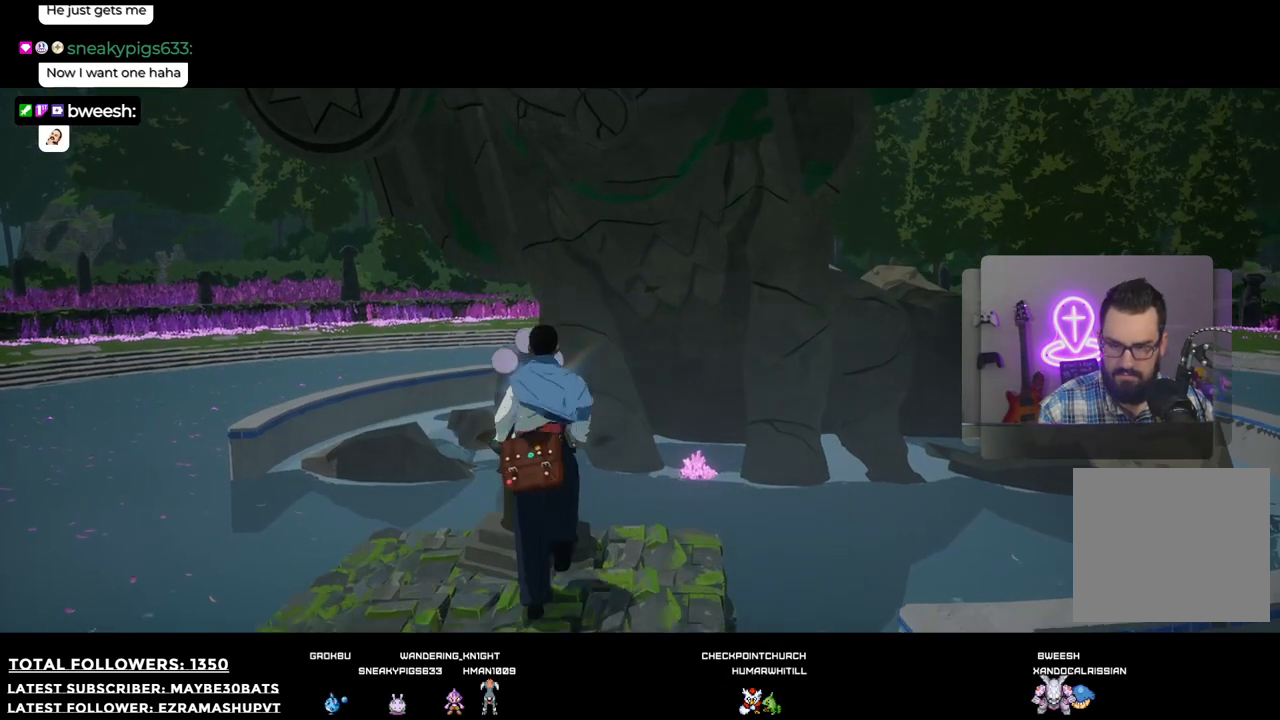
{"buttons": [], "left_stick": "center", "right_stick": "center", "events": [[110, "A", "up"]]}
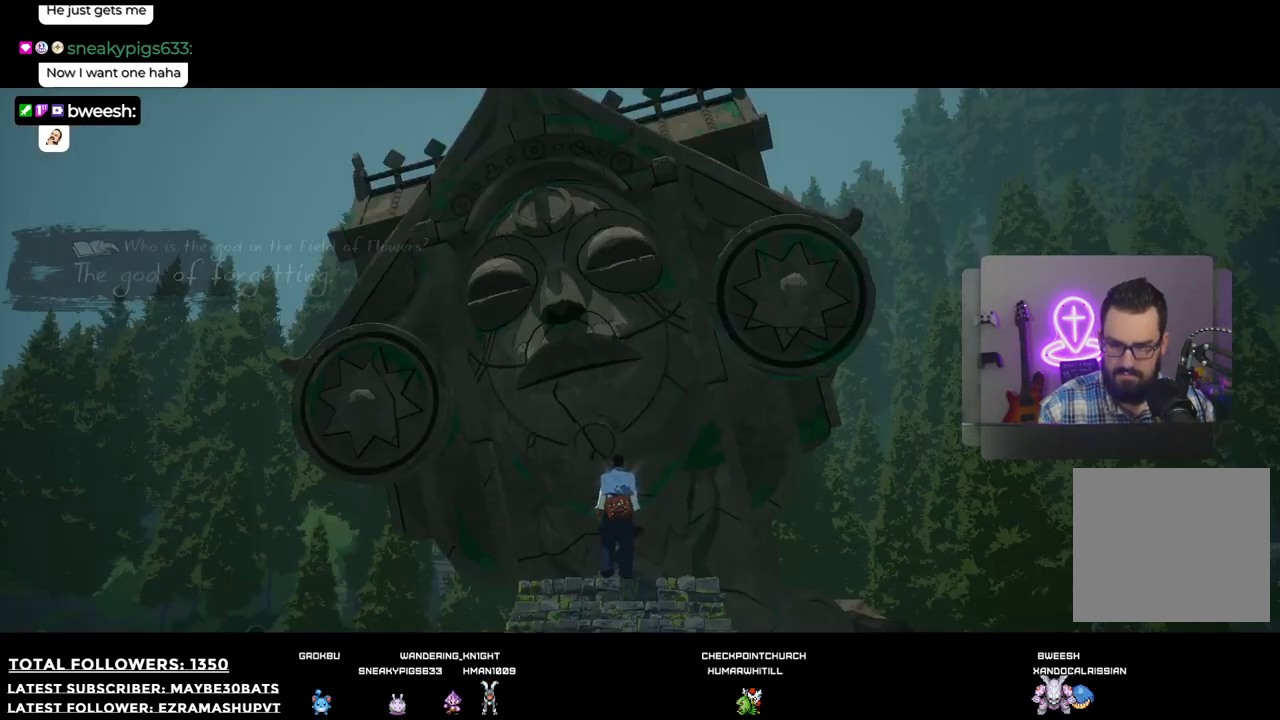
{"buttons": [], "left_stick": "center", "right_stick": "center", "events": []}
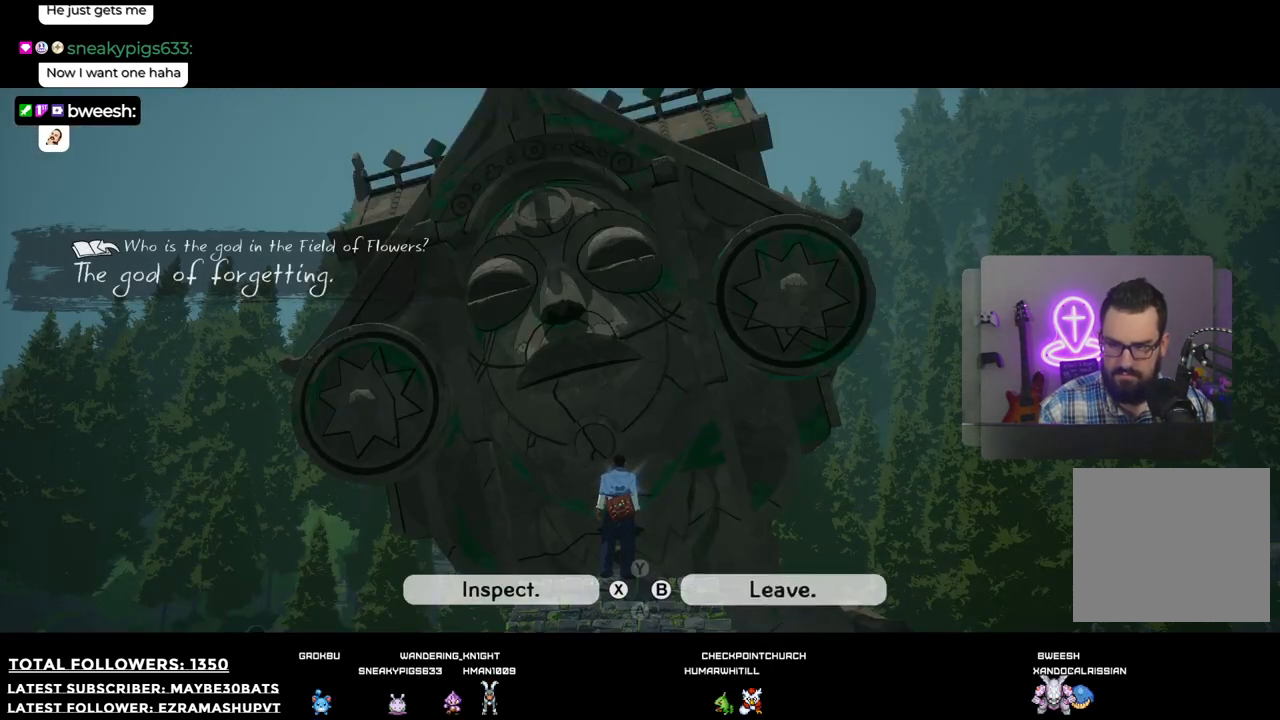
{"buttons": [], "left_stick": "center", "right_stick": "center", "events": []}
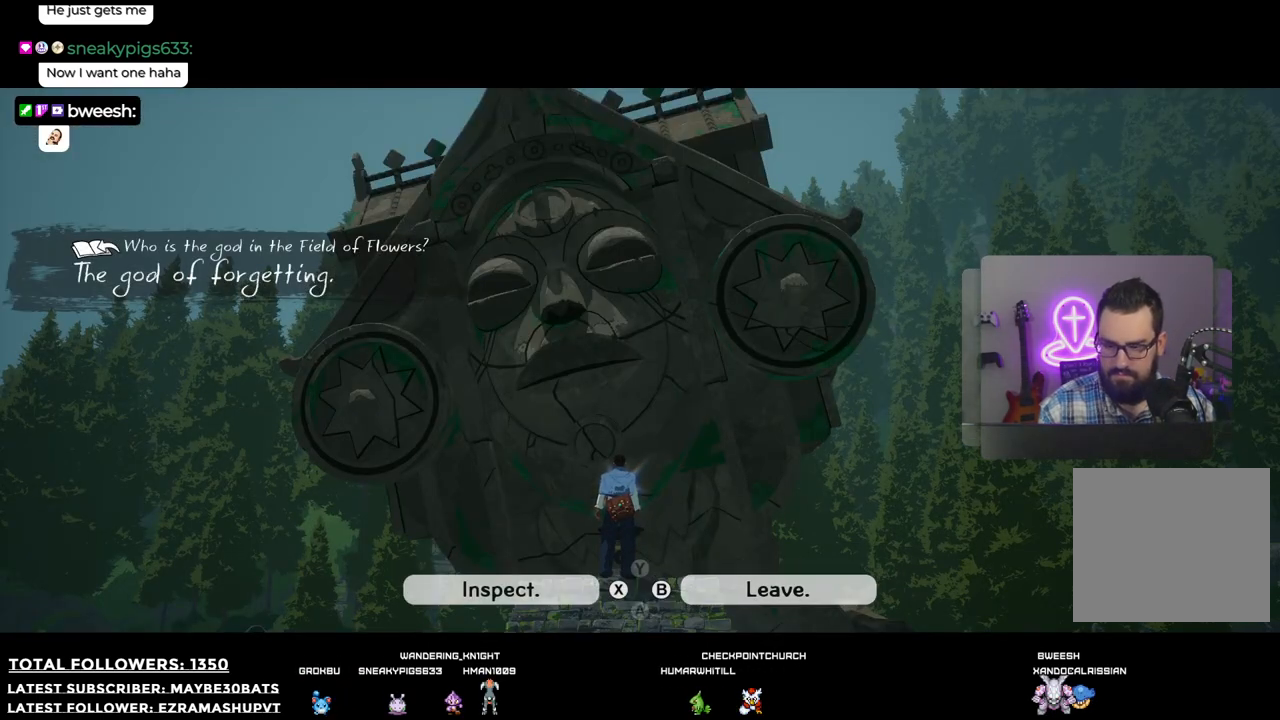
{"buttons": [], "left_stick": "center", "right_stick": "center", "events": []}
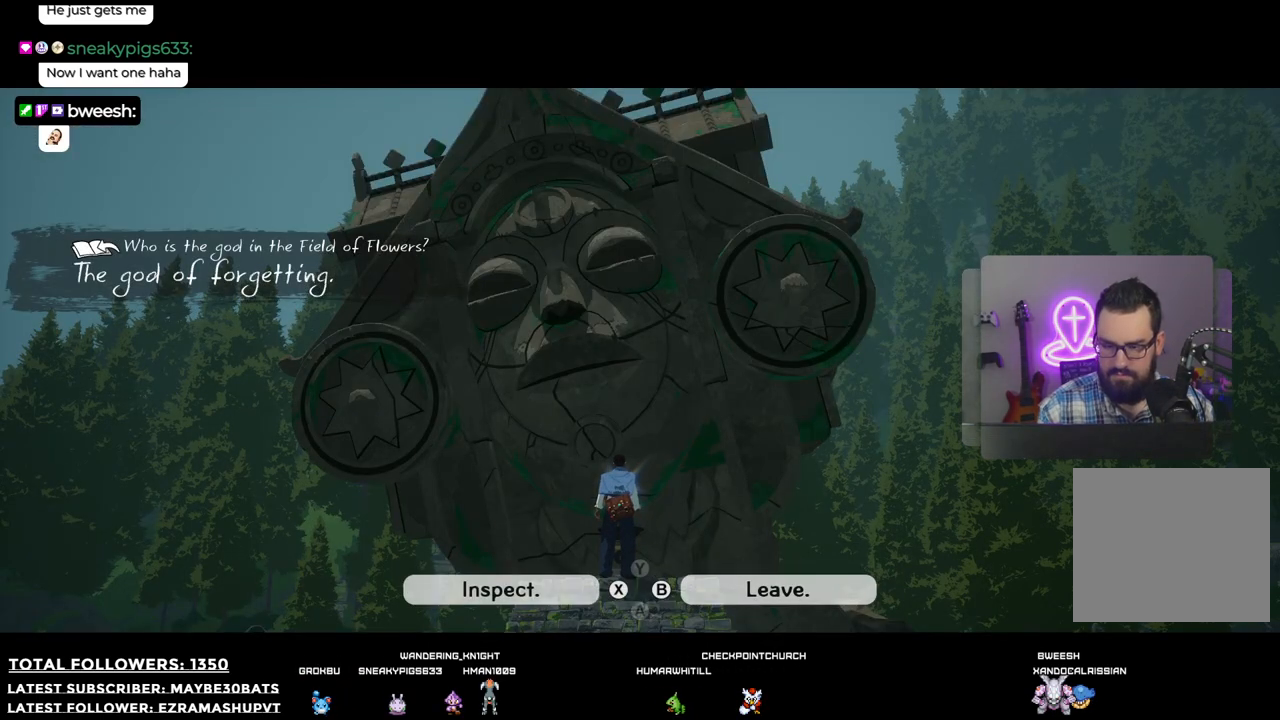
{"buttons": [], "left_stick": "center", "right_stick": "center", "events": [[73, "X", "down"], [202, "X", "up"]]}